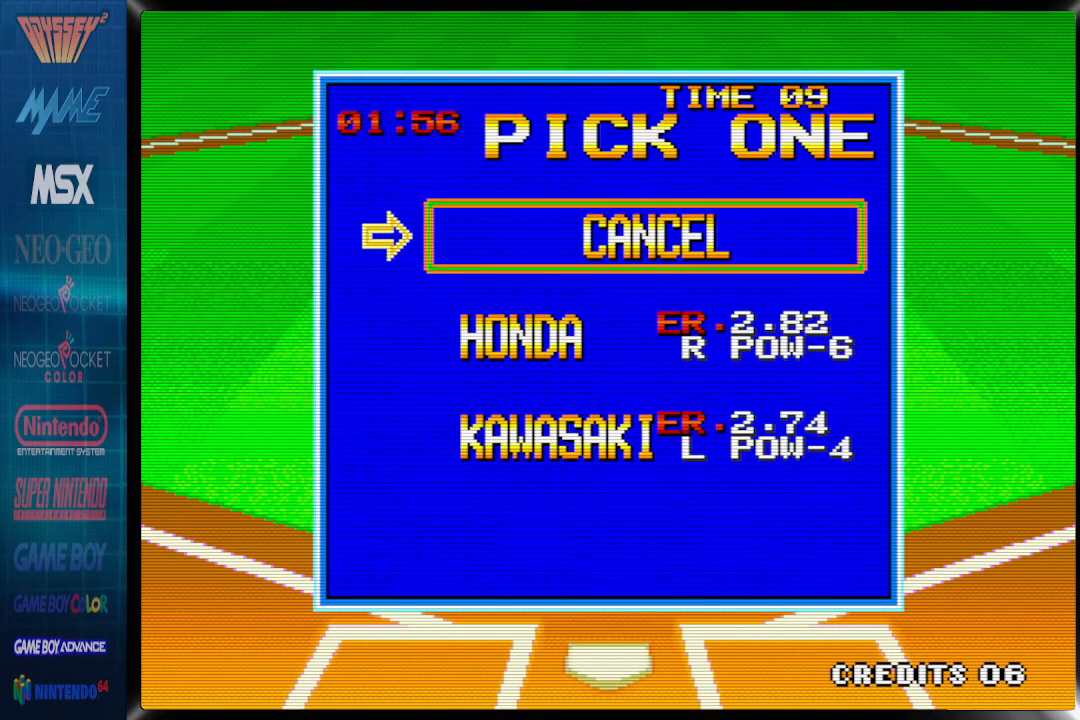
Gameplay with a controller (PlayStation layout); each line is a JSON object with the inputs held at the frame after it. "events" lists button and stick changes between this image and that frame as [ms after this image, input, new state], when the widget could be followed in between. Not read: left_stick right_stick.
{"buttons": ["DPAD_DOWN"], "events": [[217, "DPAD_DOWN", "down"], [333, "DPAD_DOWN", "up"], [500, "DPAD_DOWN", "down"]]}
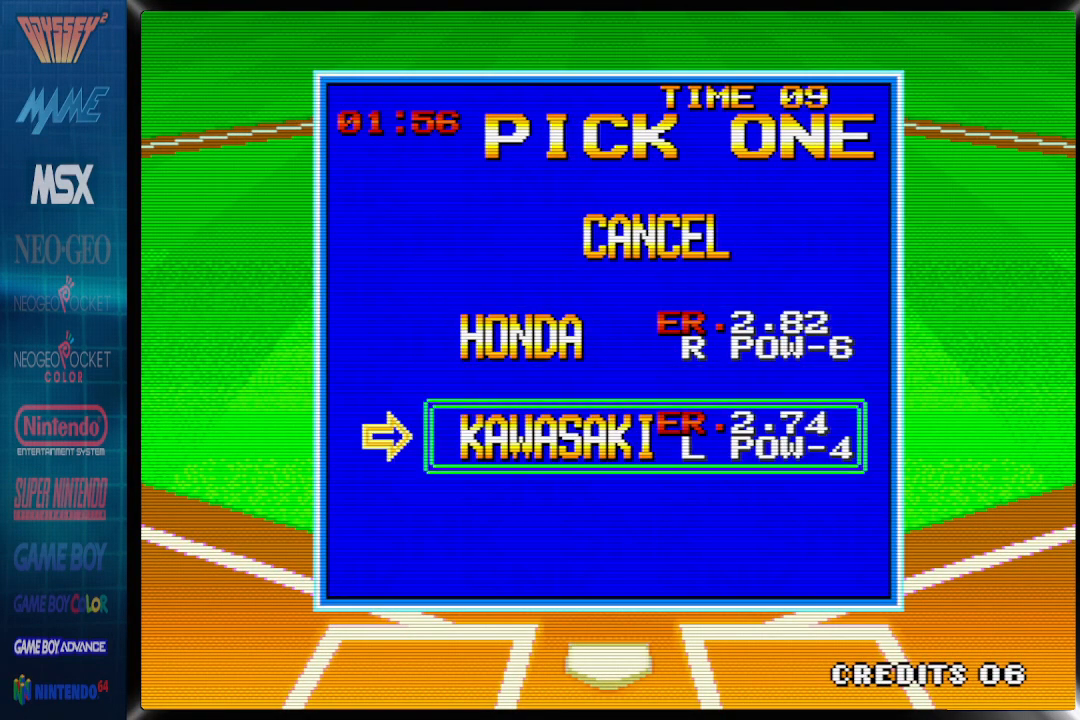
{"buttons": [], "events": [[100, "DPAD_DOWN", "up"], [350, "CROSS", "down"], [500, "CROSS", "up"]]}
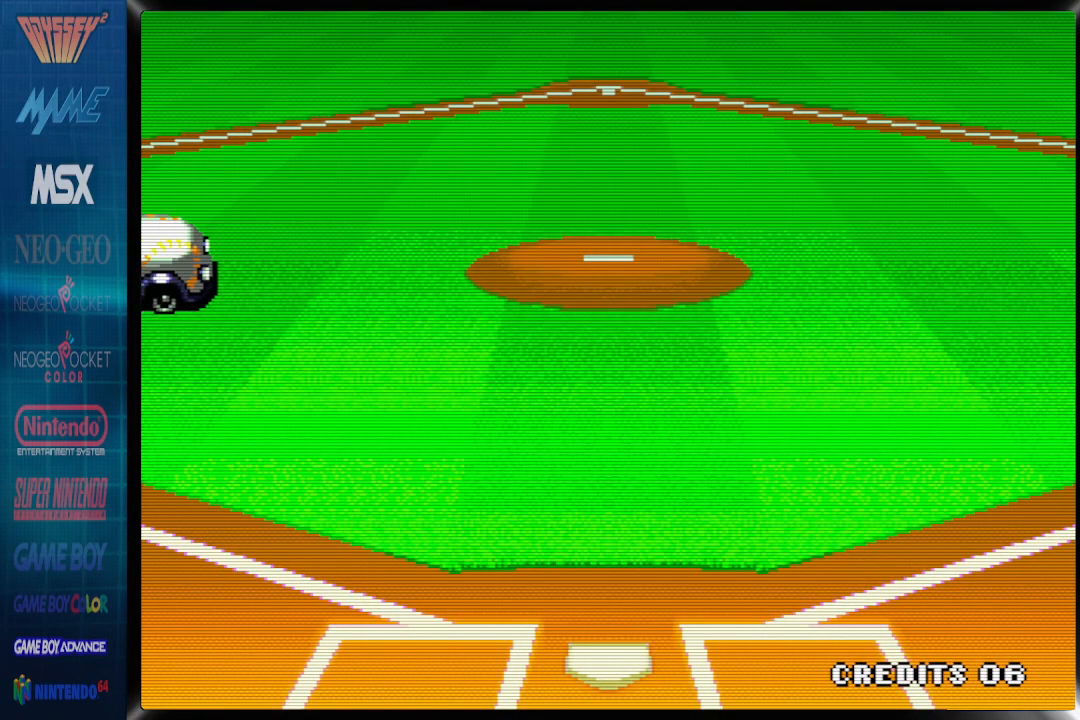
{"buttons": [], "events": []}
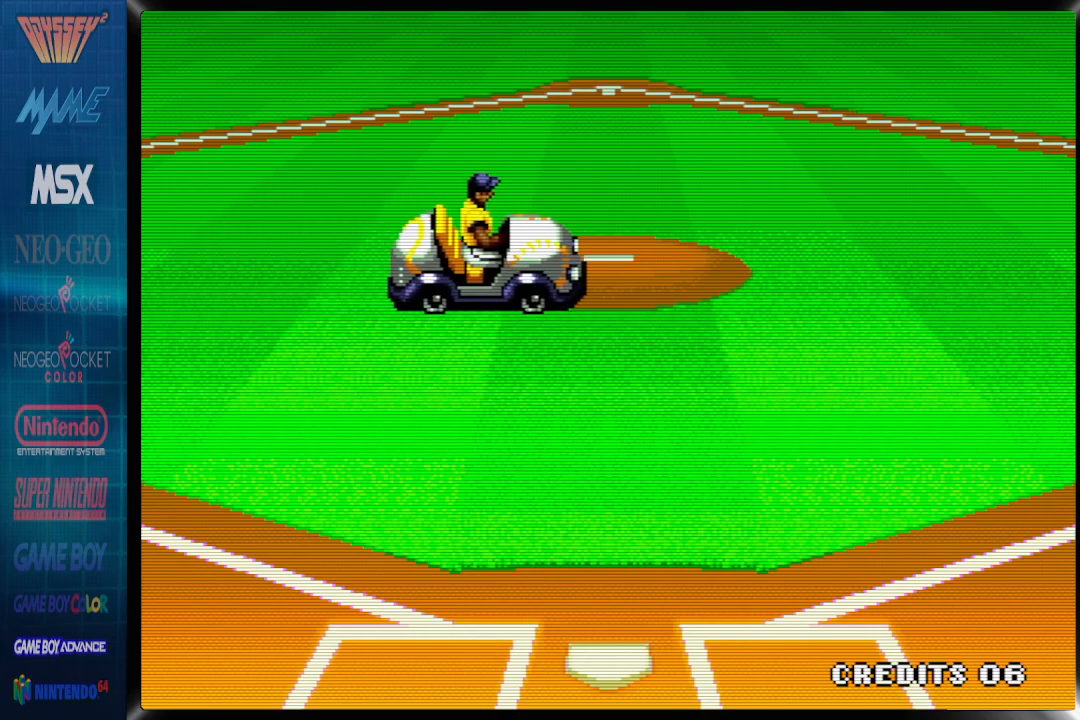
{"buttons": [], "events": []}
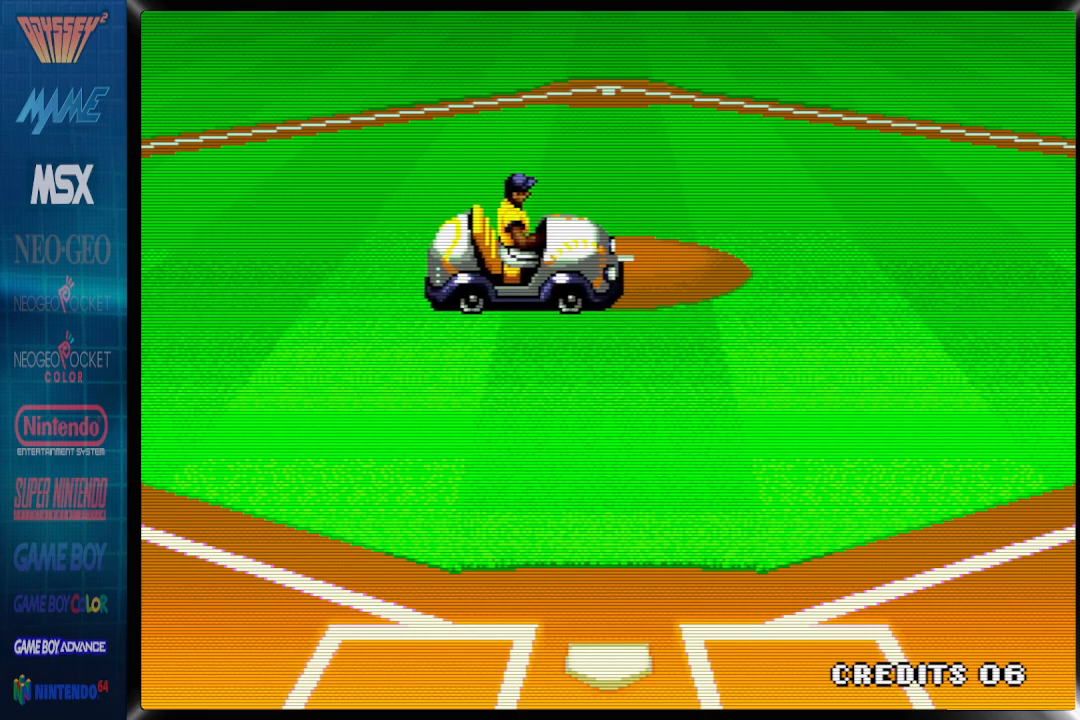
{"buttons": [], "events": []}
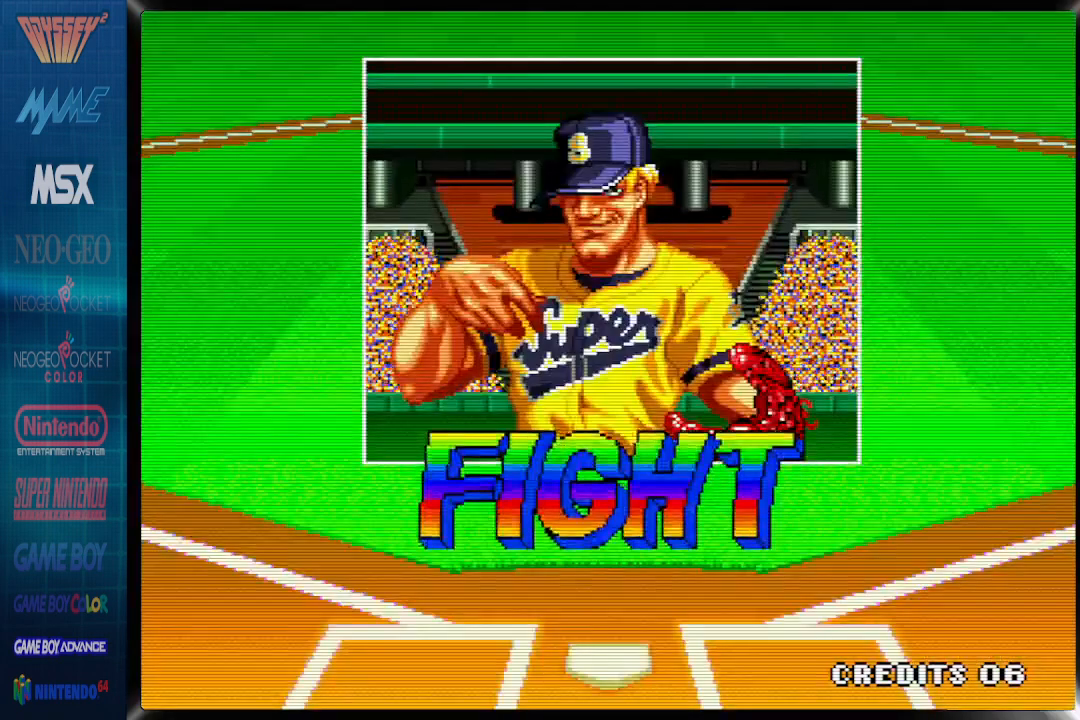
{"buttons": [], "events": []}
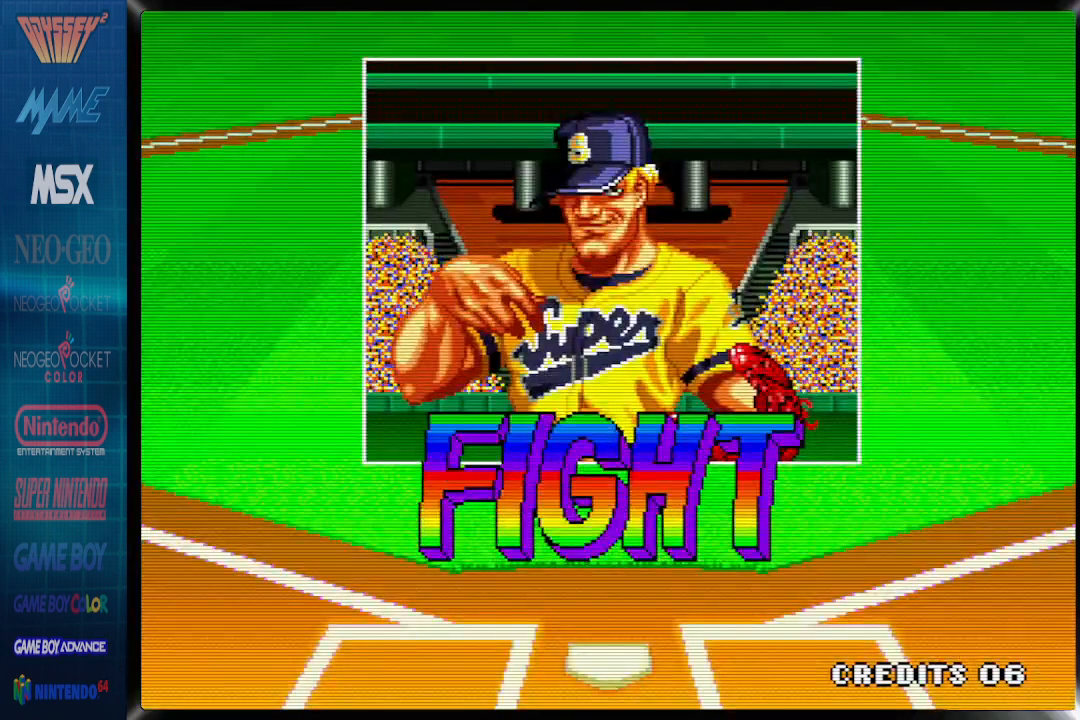
{"buttons": [], "events": []}
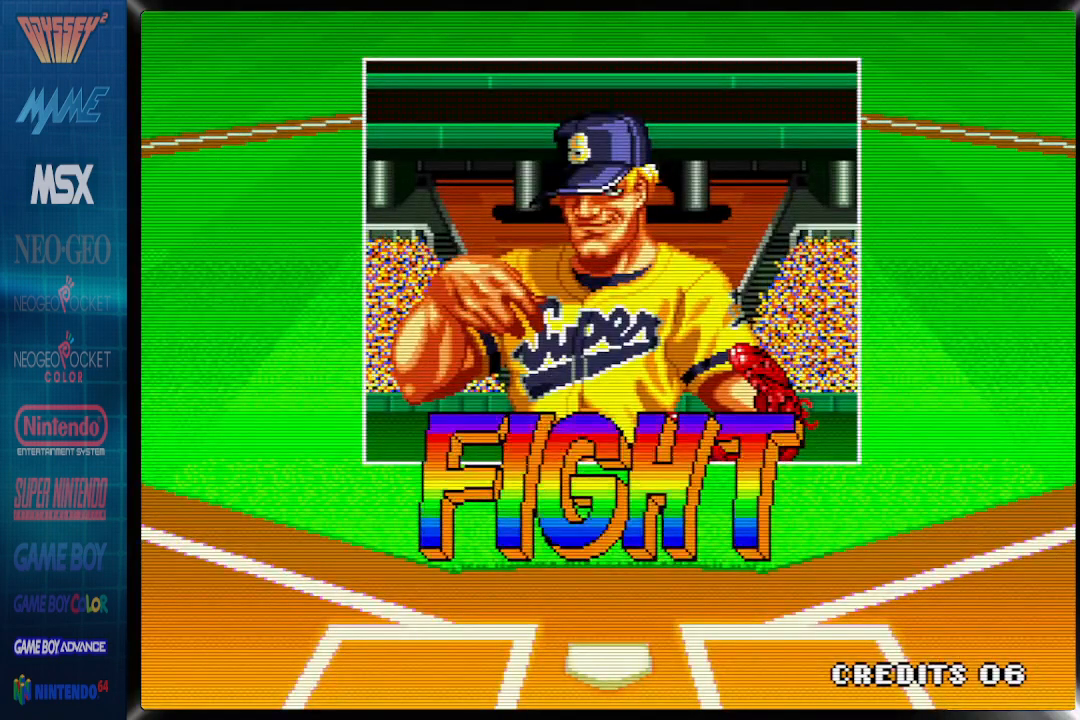
{"buttons": ["DPAD_RIGHT"], "events": [[483, "DPAD_RIGHT", "down"]]}
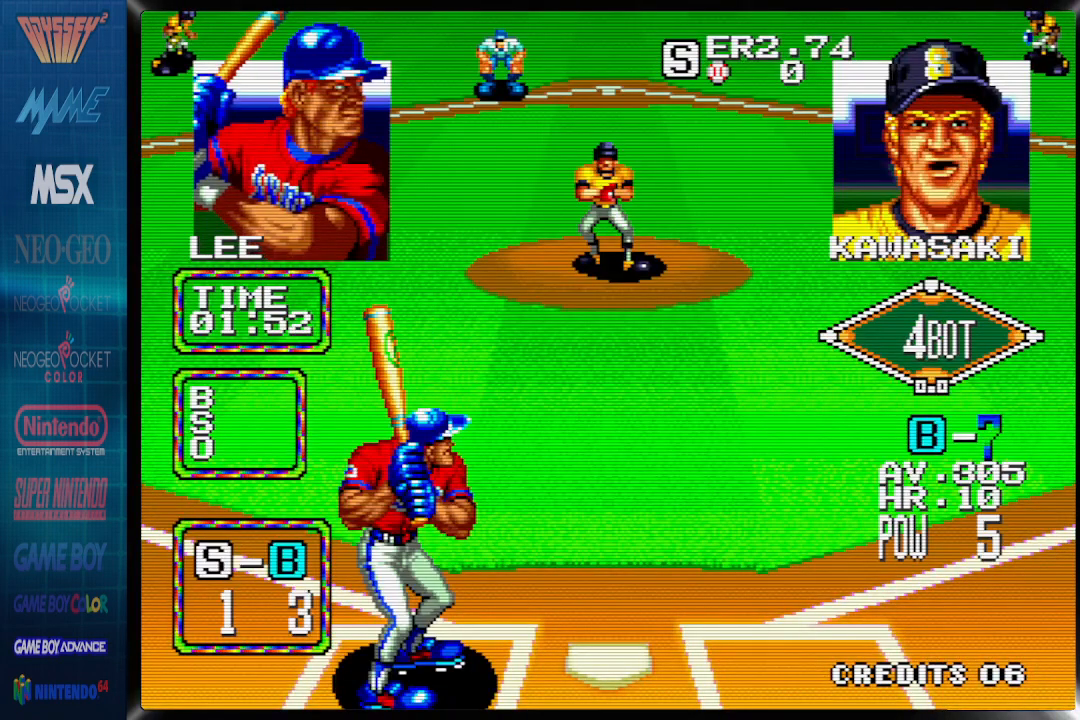
{"buttons": ["DPAD_RIGHT"], "events": []}